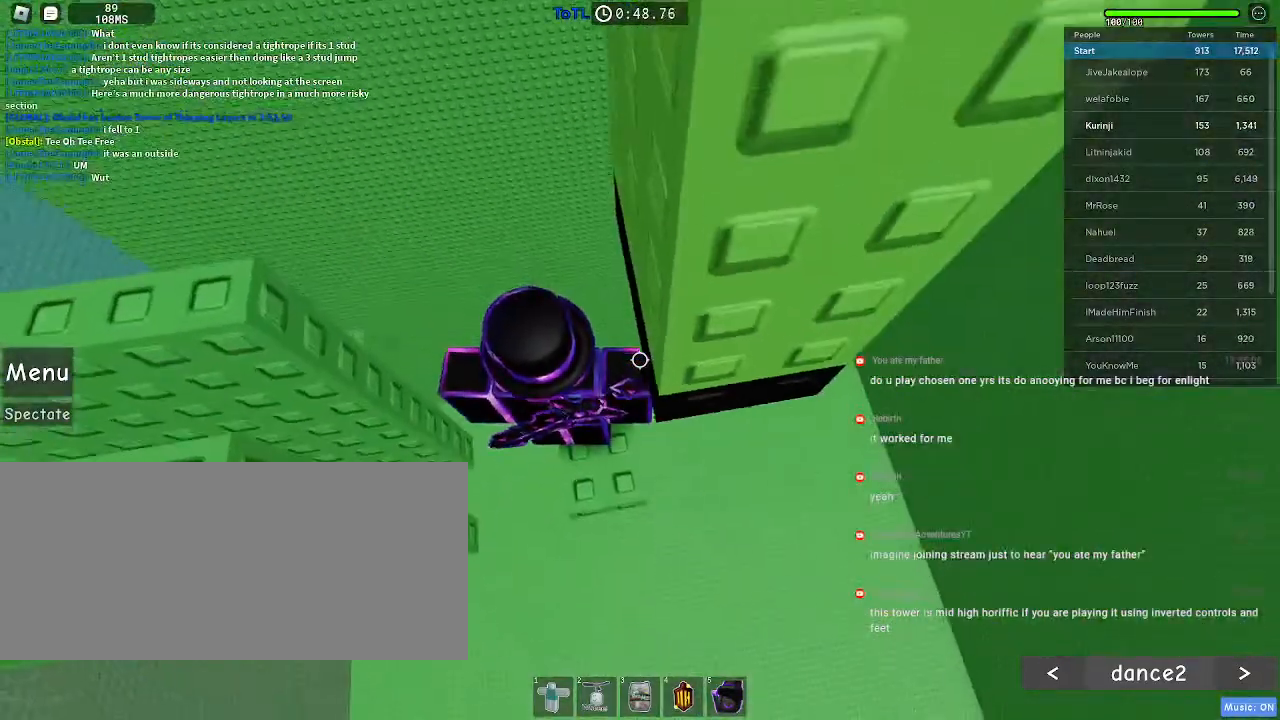
Gameplay with keyboard and mouse; each line is a JSON object with the keys and mouse buttons held at the frame after it. "events" lists presses ("down") and releases ("up") of "a", "ctrl", "d", "e", "f", "q", "r", "s", "shift", "space", "tab", "w", "mouse_left", "mouse_wheel", "mouse_right", "mouse_mb4" and "mouse_mb5" between this image and that frame as [ms after this image, input, new state], when the widget could be followed in between. "mouse_left", "mouse_wheel", "mouse_right", "mouse_mb4", "mouse_mb5" = the "left", "wheel", "right", "mb4", "mb5" buttons of the "mouse" list. No other keys are recorded. "wheel" means that the mouse wheel is clicked or scrolled. Mouse movement is not recorded.
{"keys": ["a", "space"], "mouse": [], "events": [[317, "a", "down"], [333, "space", "down"]]}
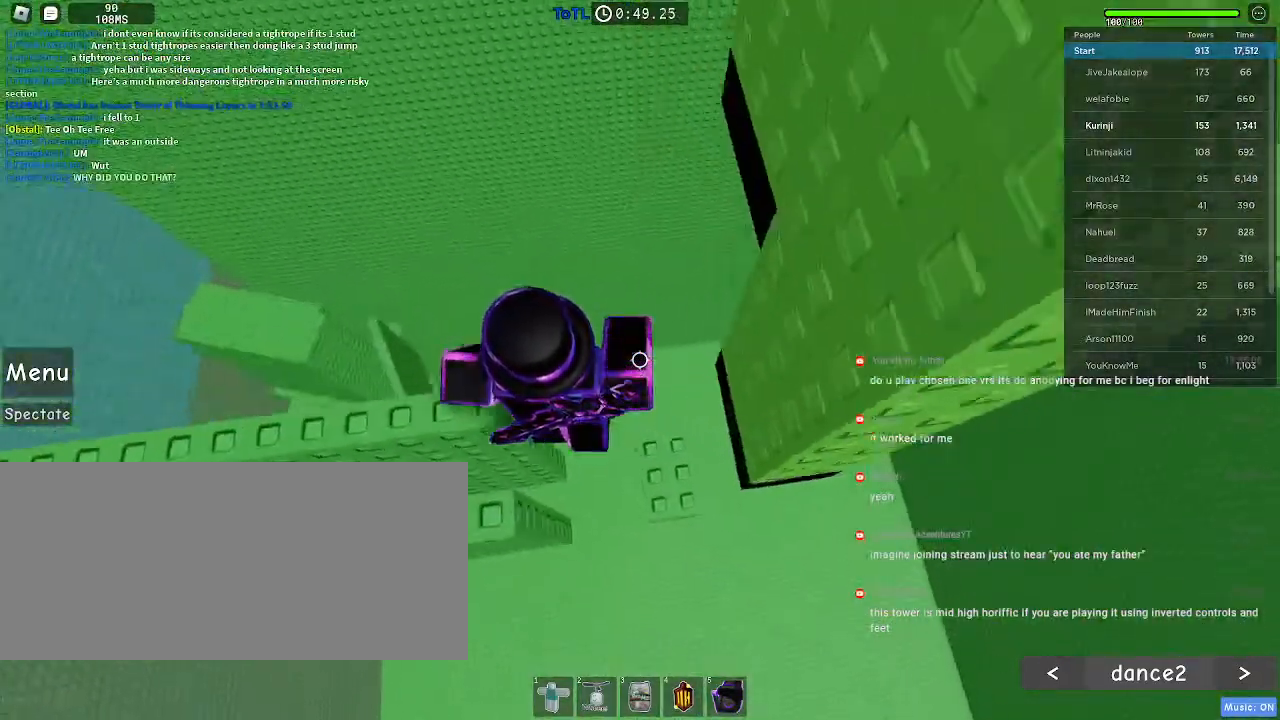
{"keys": [], "mouse": [], "events": [[133, "a", "up"], [433, "space", "up"]]}
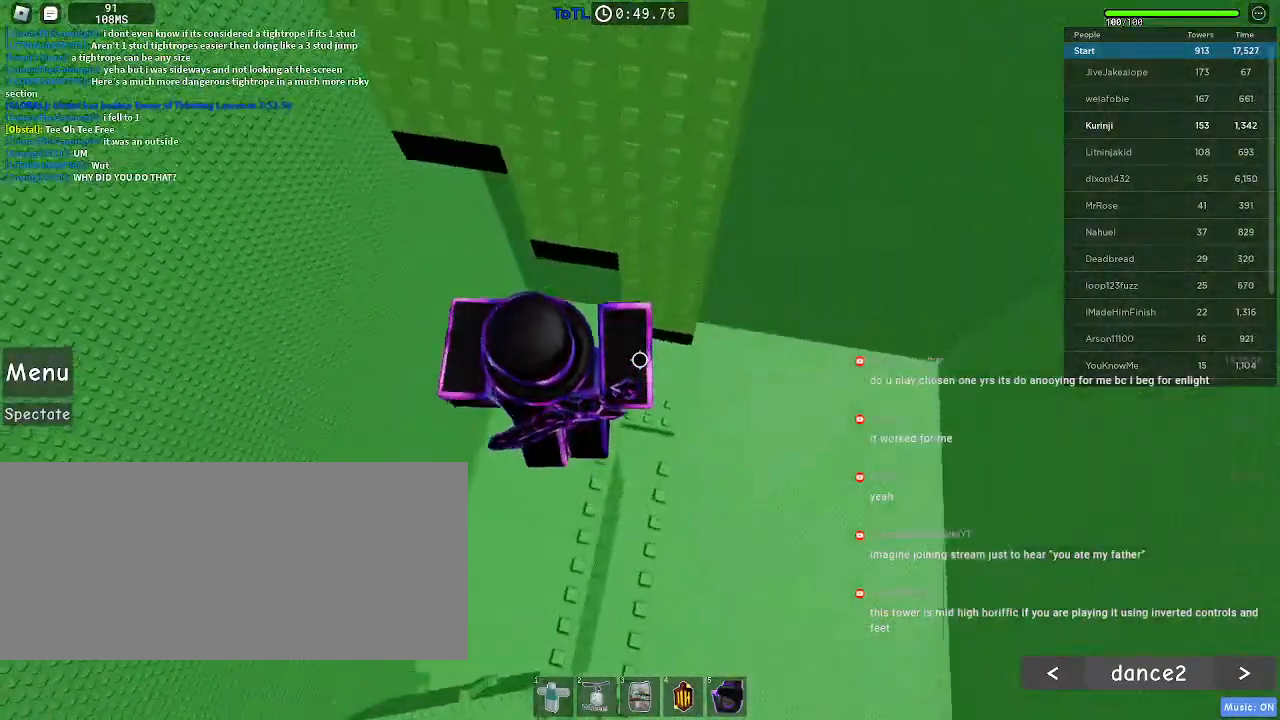
{"keys": [], "mouse": [], "events": []}
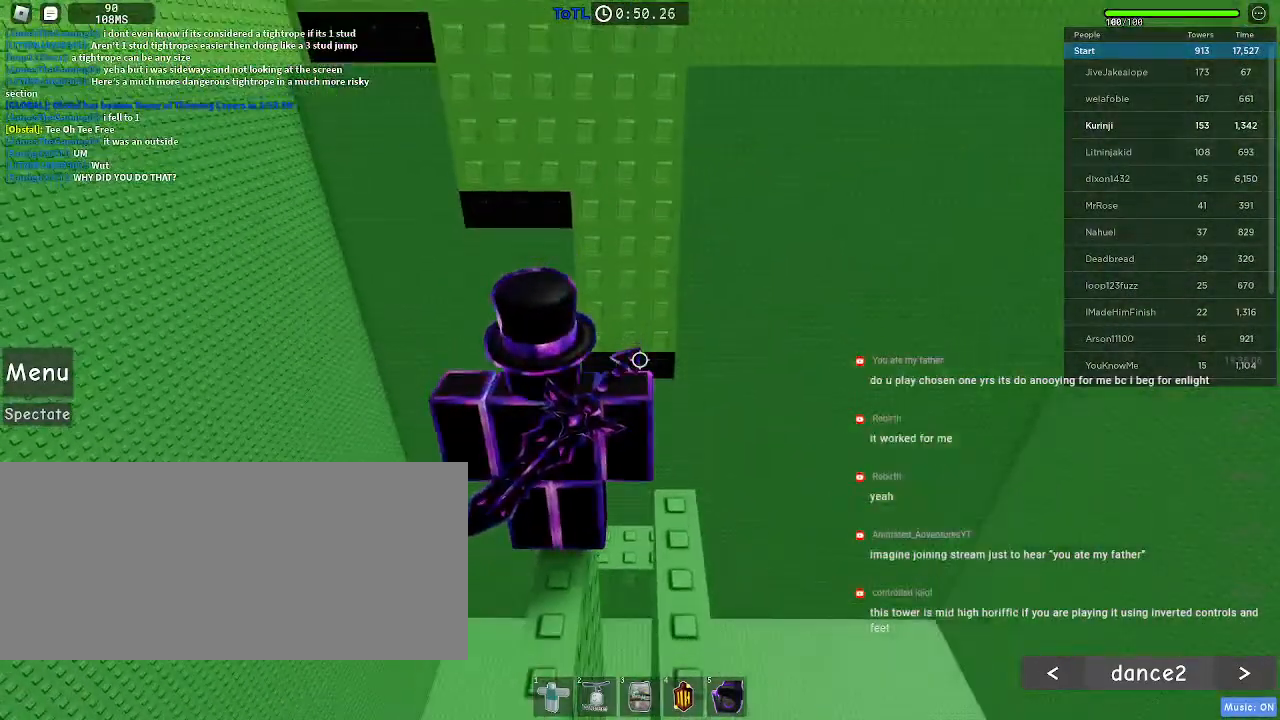
{"keys": [], "mouse": [], "events": []}
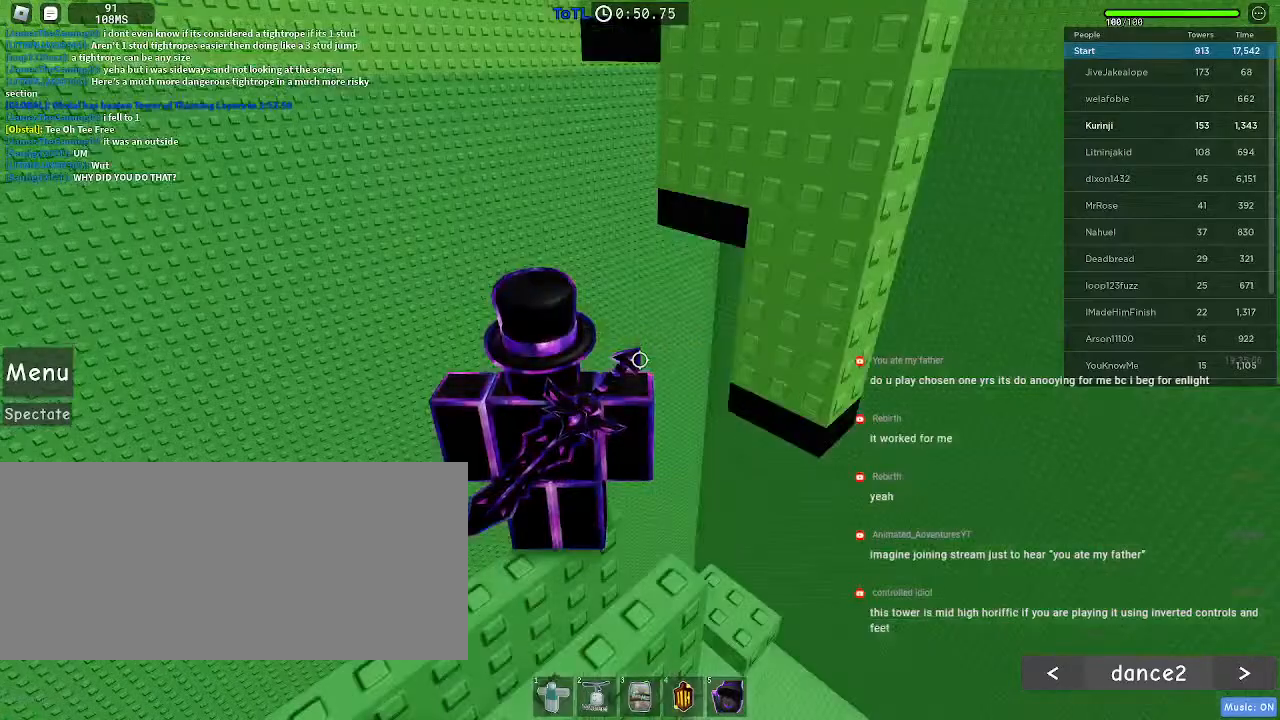
{"keys": ["space", "w"], "mouse": [], "events": [[150, "w", "down"], [267, "space", "down"]]}
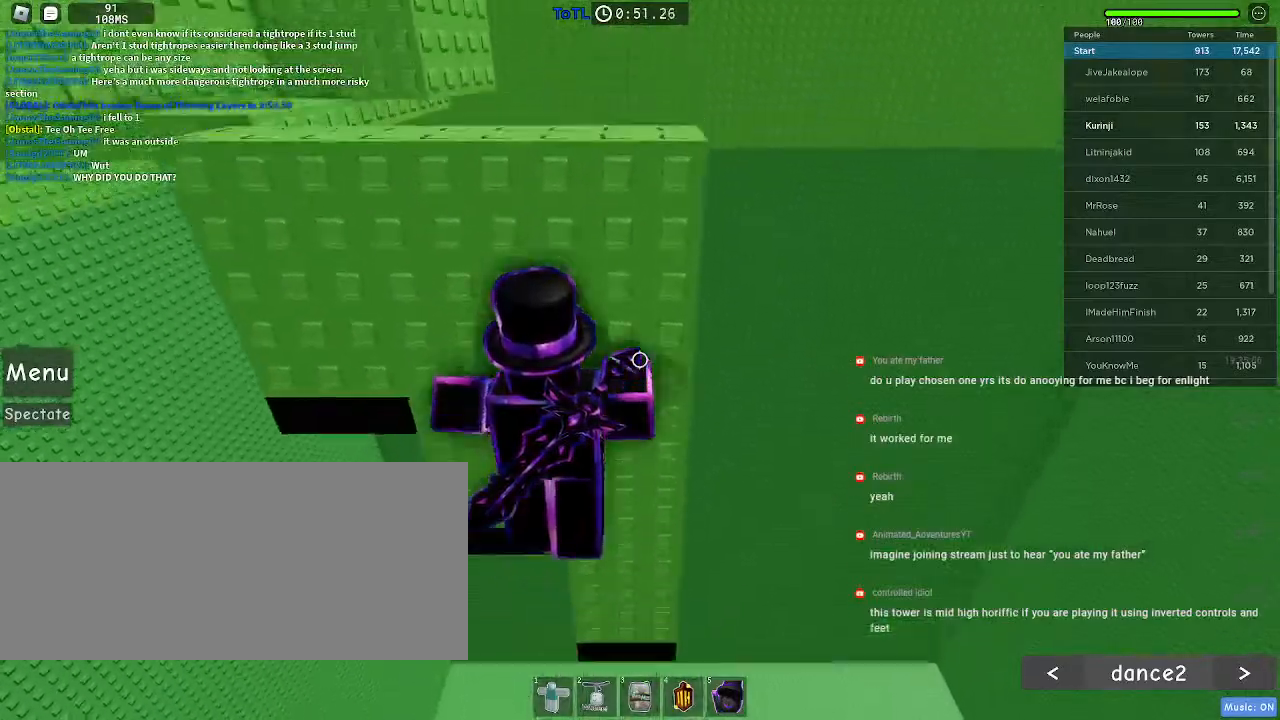
{"keys": ["a", "space", "w"], "mouse": [], "events": [[50, "a", "down"], [250, "a", "up"], [383, "a", "down"]]}
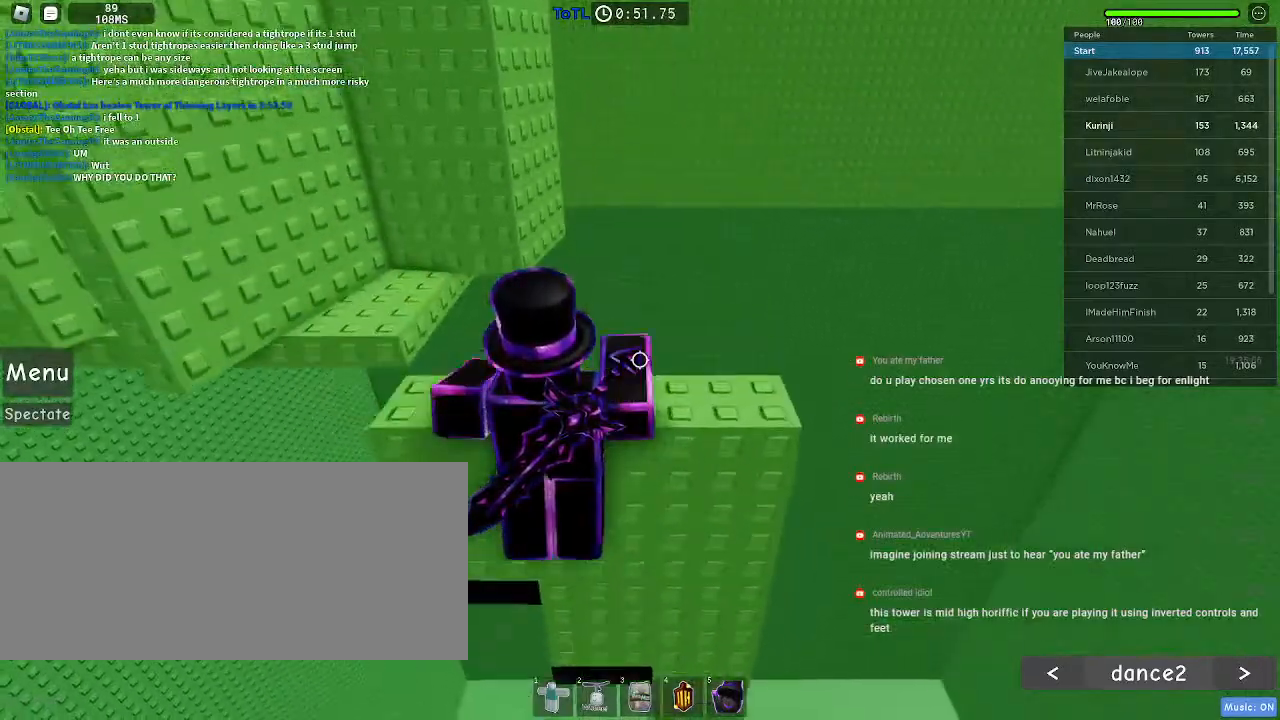
{"keys": ["space", "w"], "mouse": [], "events": [[83, "a", "up"], [267, "w", "up"], [500, "w", "down"]]}
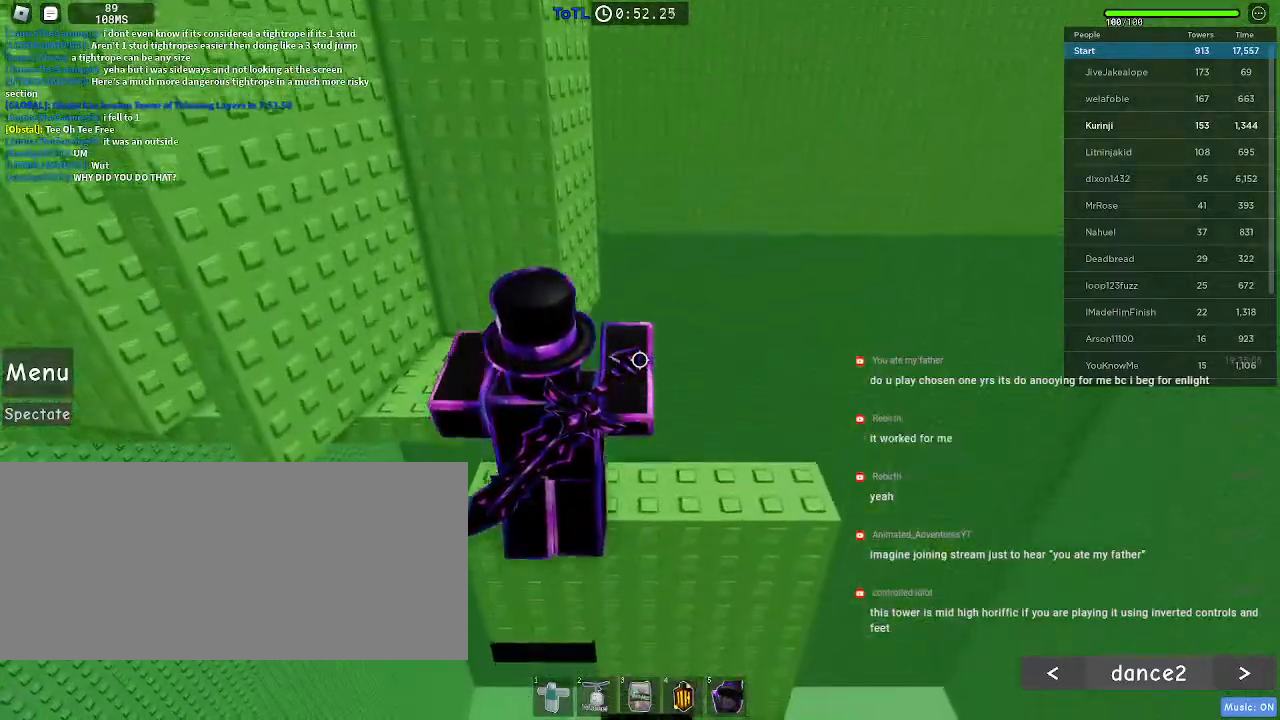
{"keys": ["s", "space"], "mouse": [], "events": [[150, "w", "up"], [417, "s", "down"]]}
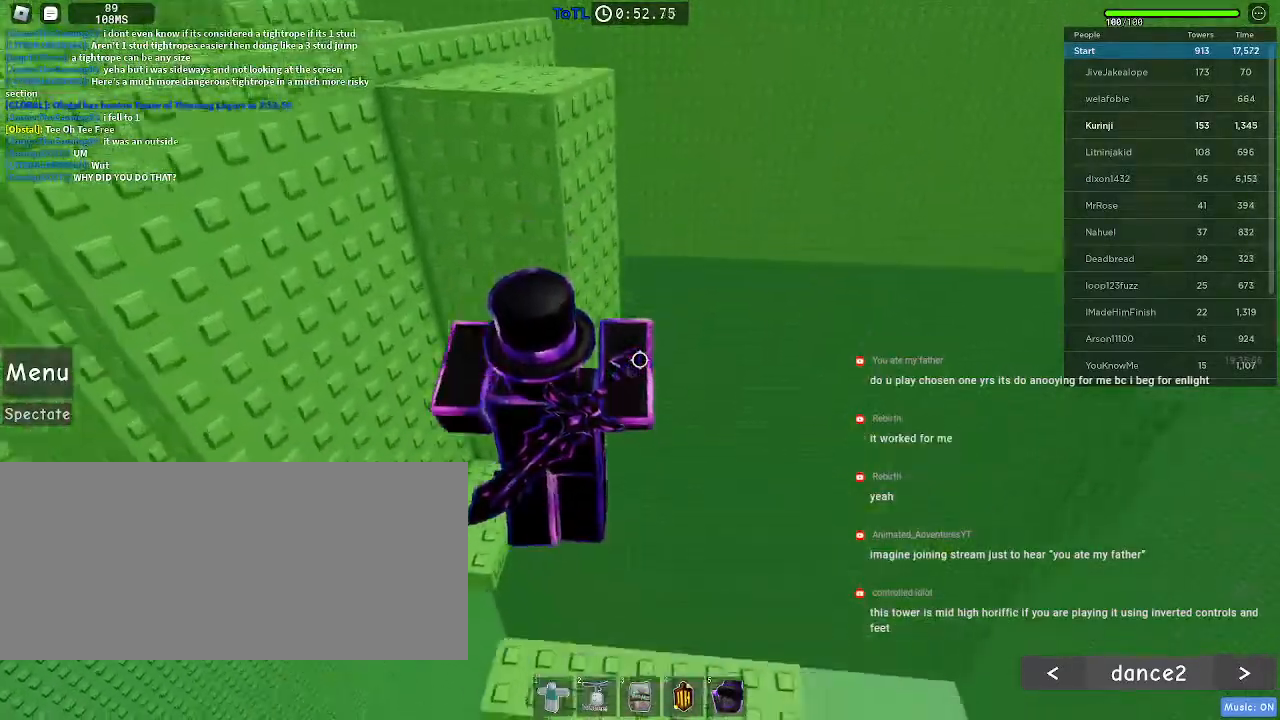
{"keys": [], "mouse": [], "events": [[17, "s", "up"], [467, "space", "up"]]}
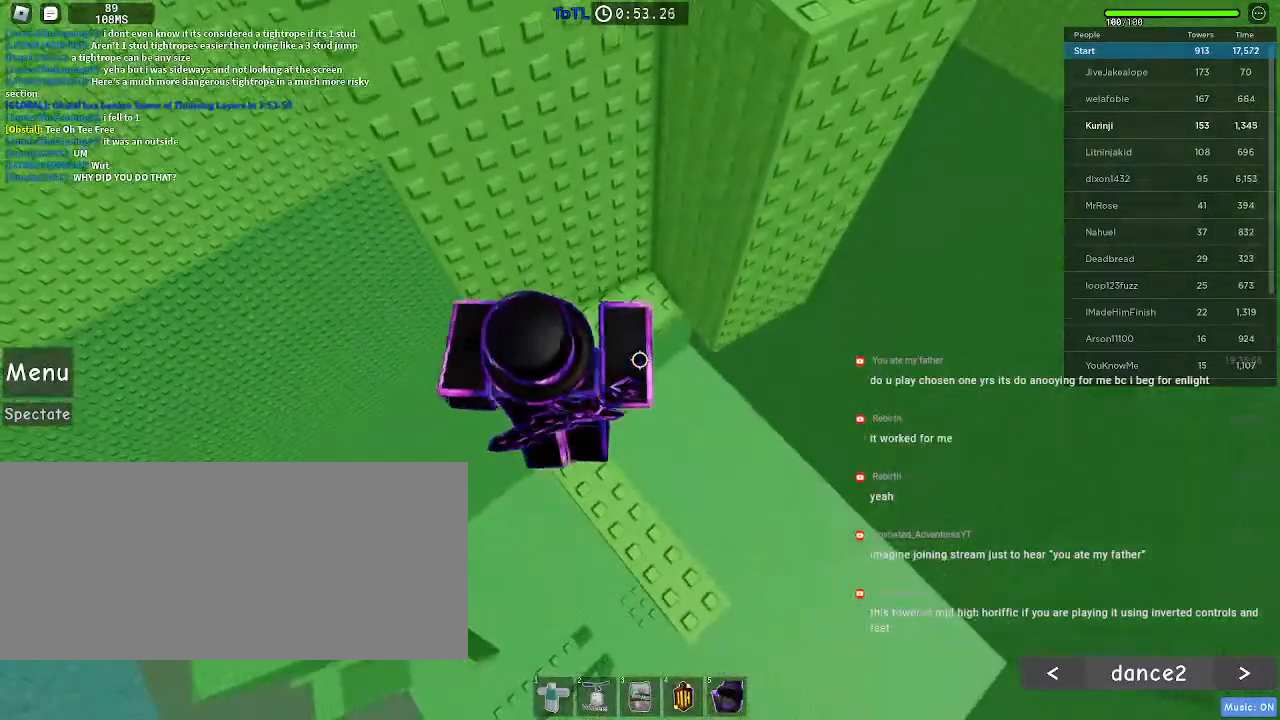
{"keys": [], "mouse": [], "events": []}
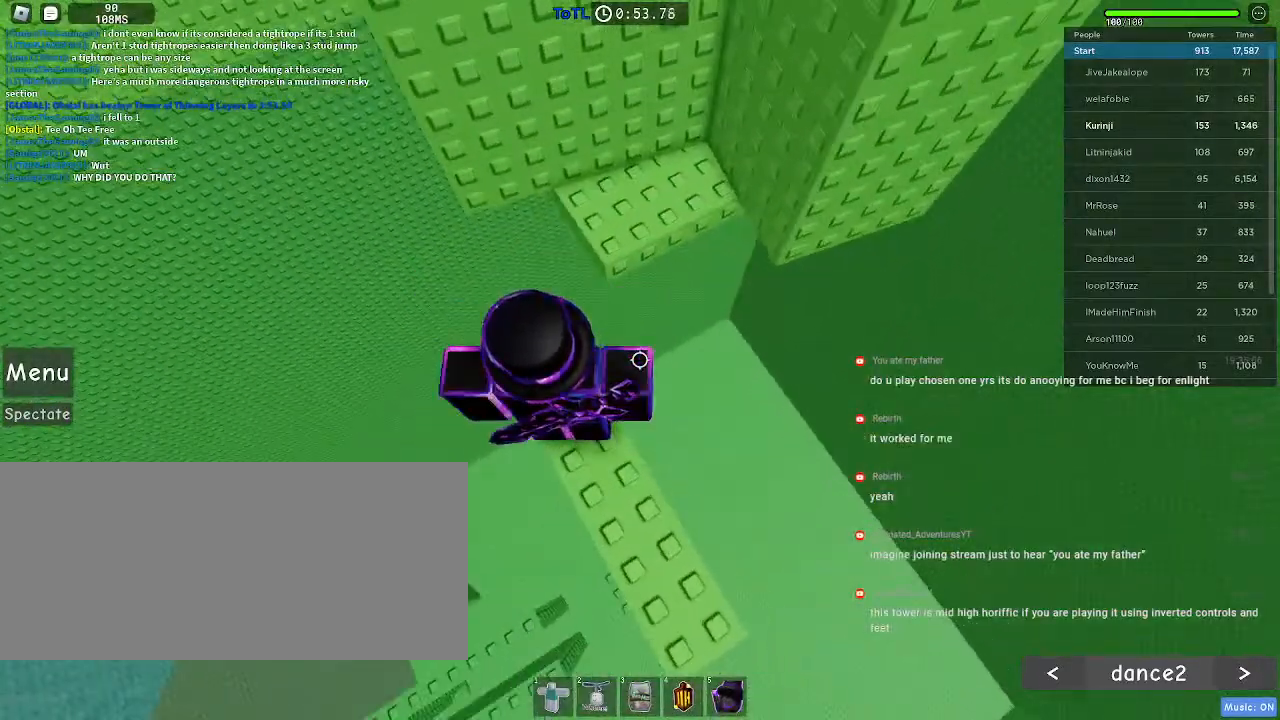
{"keys": ["space", "w"], "mouse": [], "events": [[133, "mouse_wheel", "down"], [283, "mouse_wheel", "up"], [433, "space", "down"], [450, "w", "down"]]}
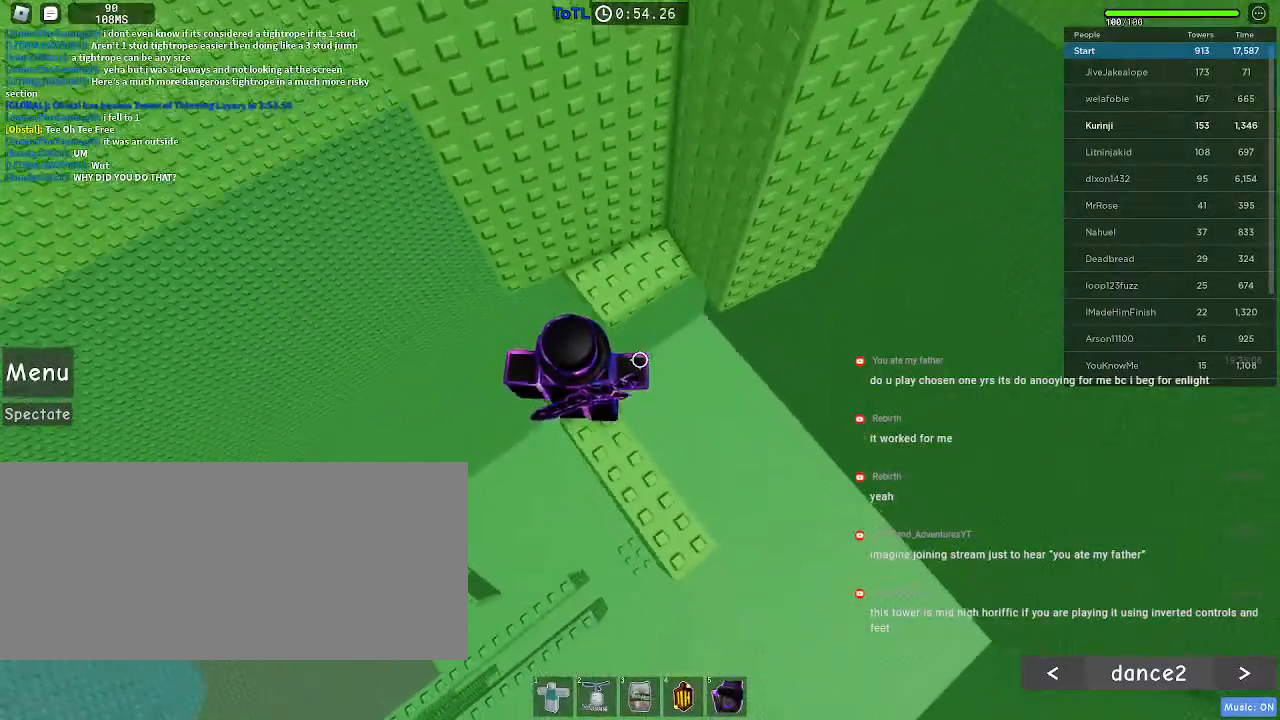
{"keys": [], "mouse": [], "events": [[67, "space", "up"], [500, "w", "up"]]}
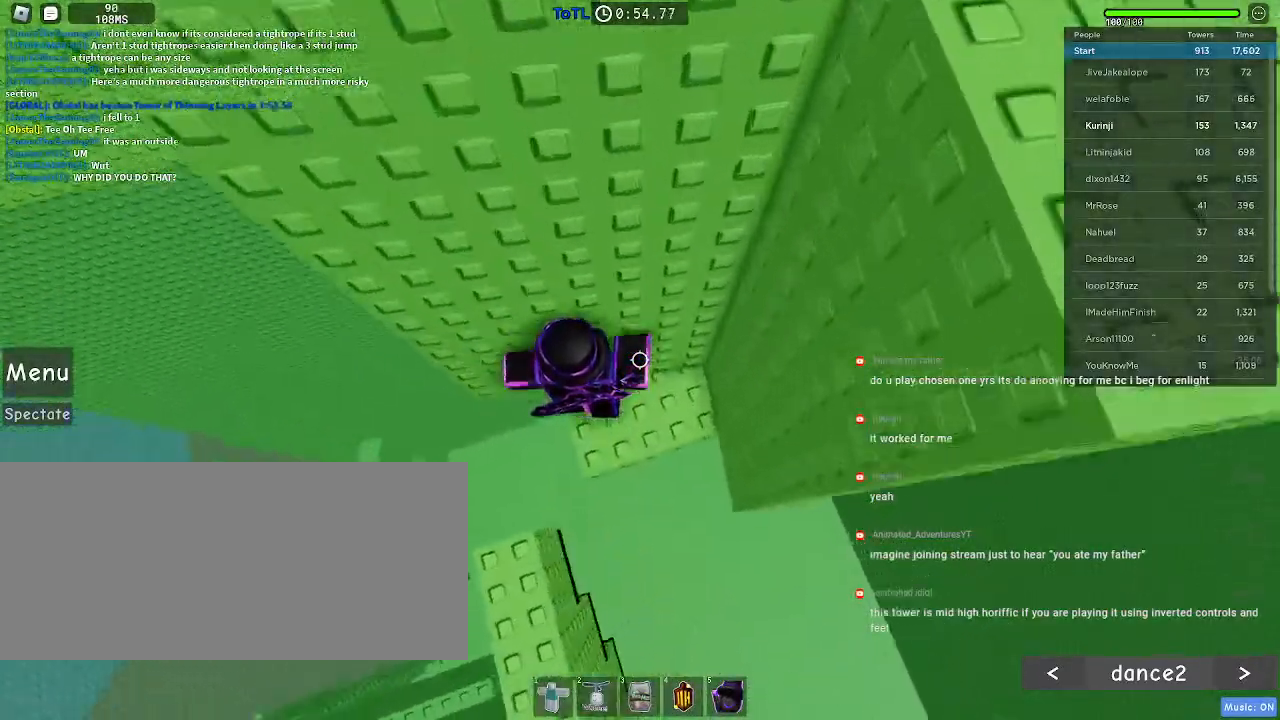
{"keys": ["a", "space"], "mouse": [], "events": [[217, "a", "down"], [433, "space", "down"]]}
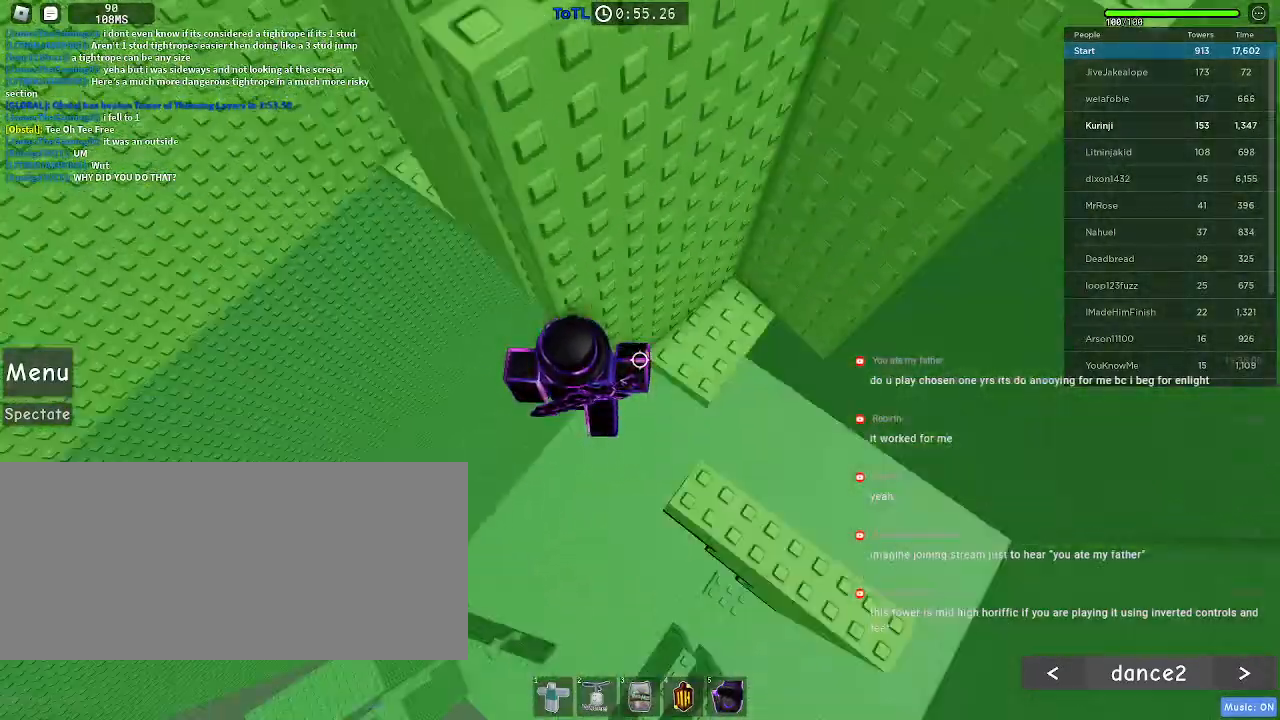
{"keys": ["a"], "mouse": [], "events": [[267, "e", "down"], [383, "e", "up"], [433, "space", "up"]]}
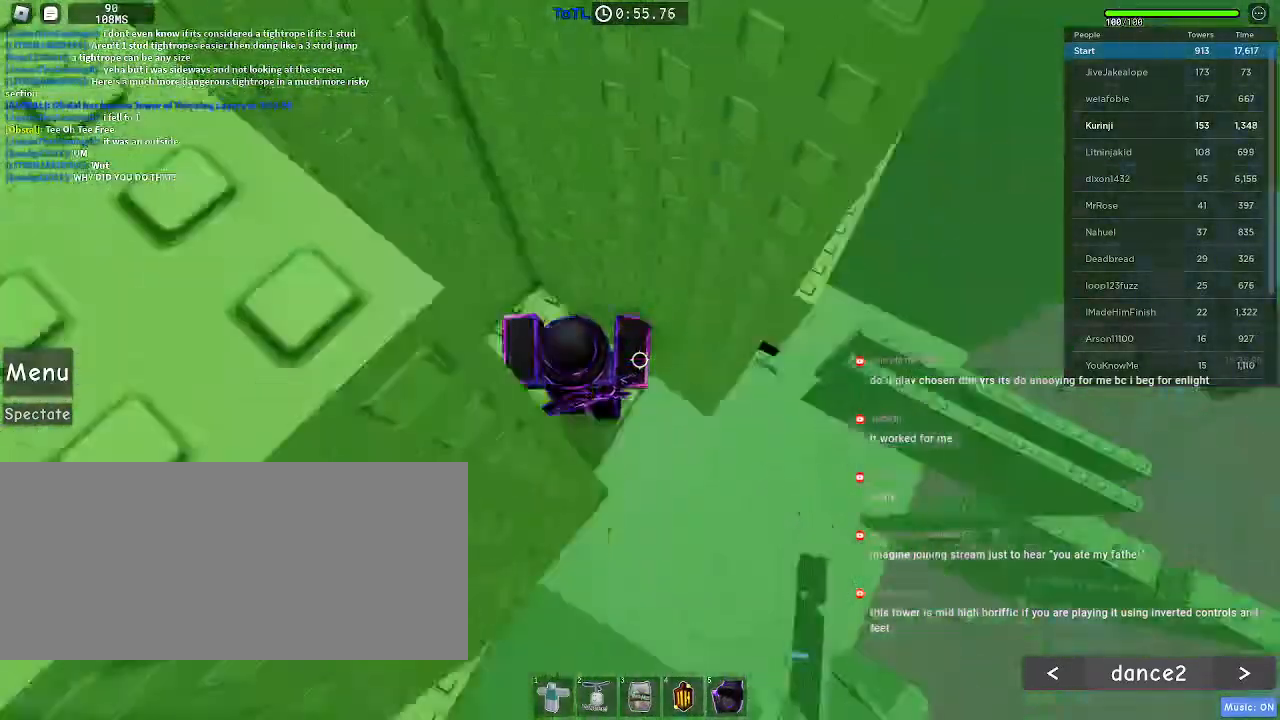
{"keys": [], "mouse": [], "events": [[17, "a", "up"], [267, "a", "down"], [267, "w", "down"], [383, "a", "up"], [383, "w", "up"]]}
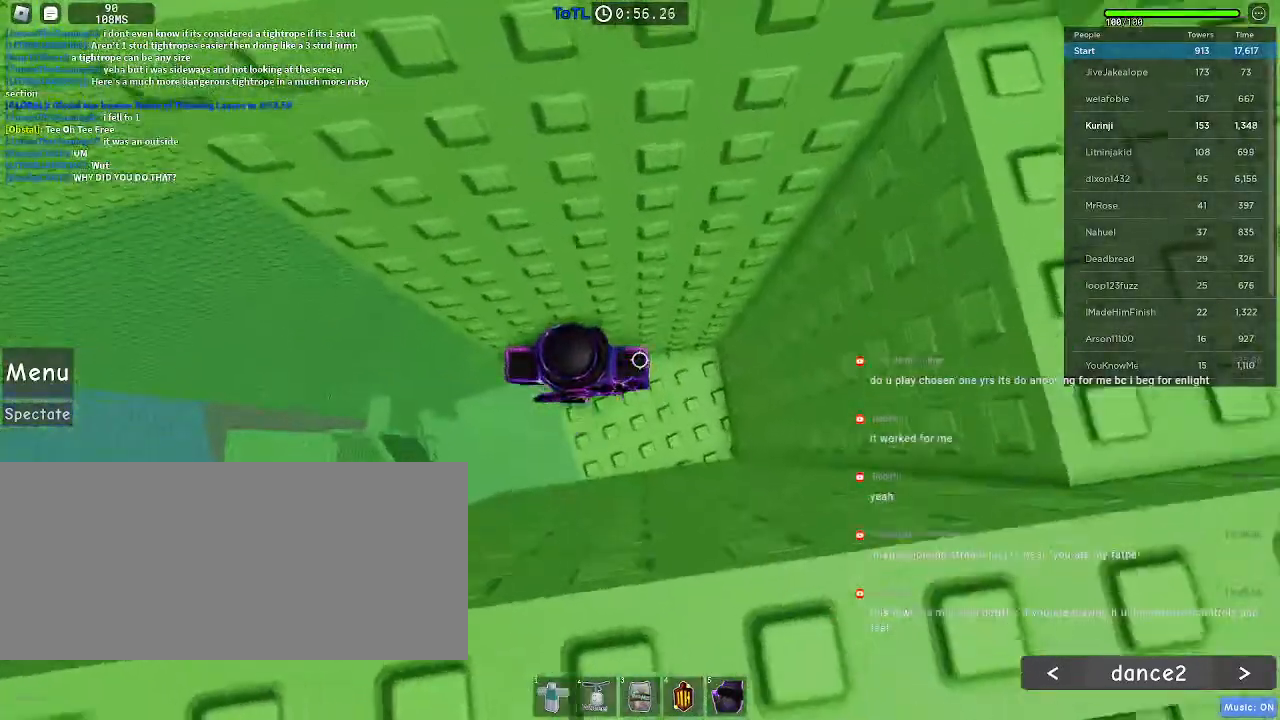
{"keys": ["a"], "mouse": [], "events": [[17, "a", "down"], [233, "space", "down"], [350, "space", "up"]]}
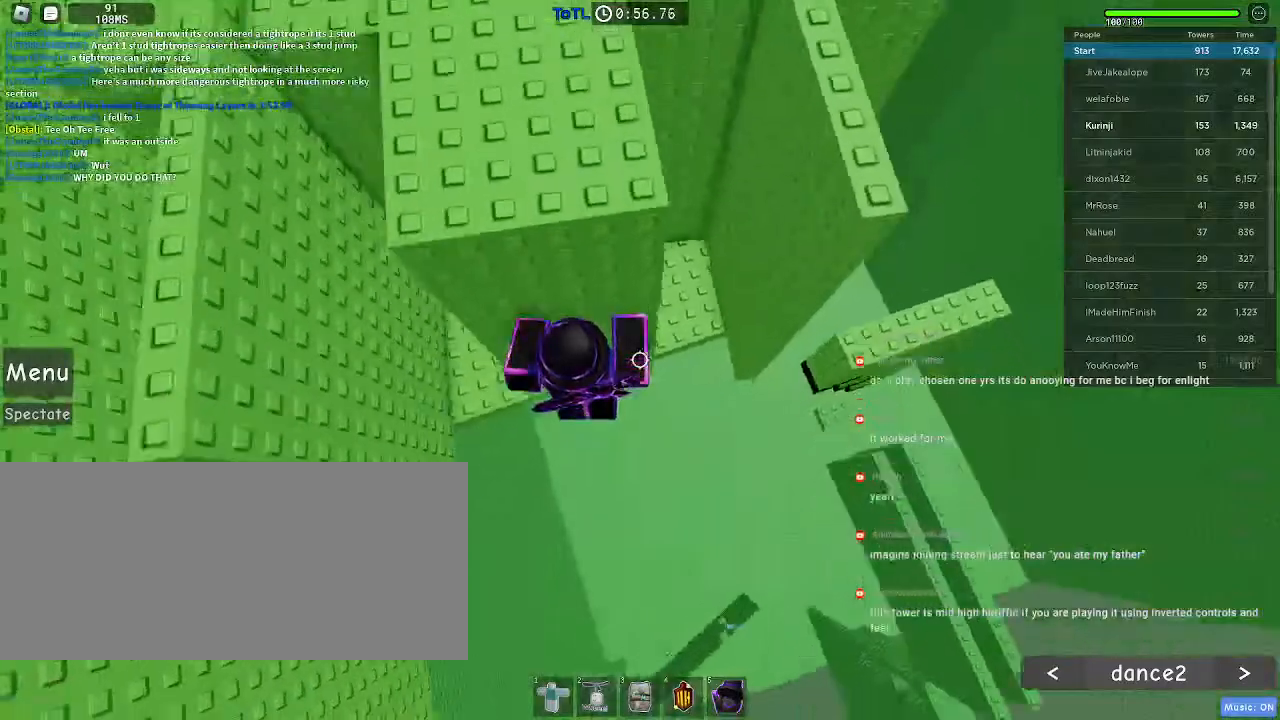
{"keys": [], "mouse": [], "events": [[433, "a", "up"]]}
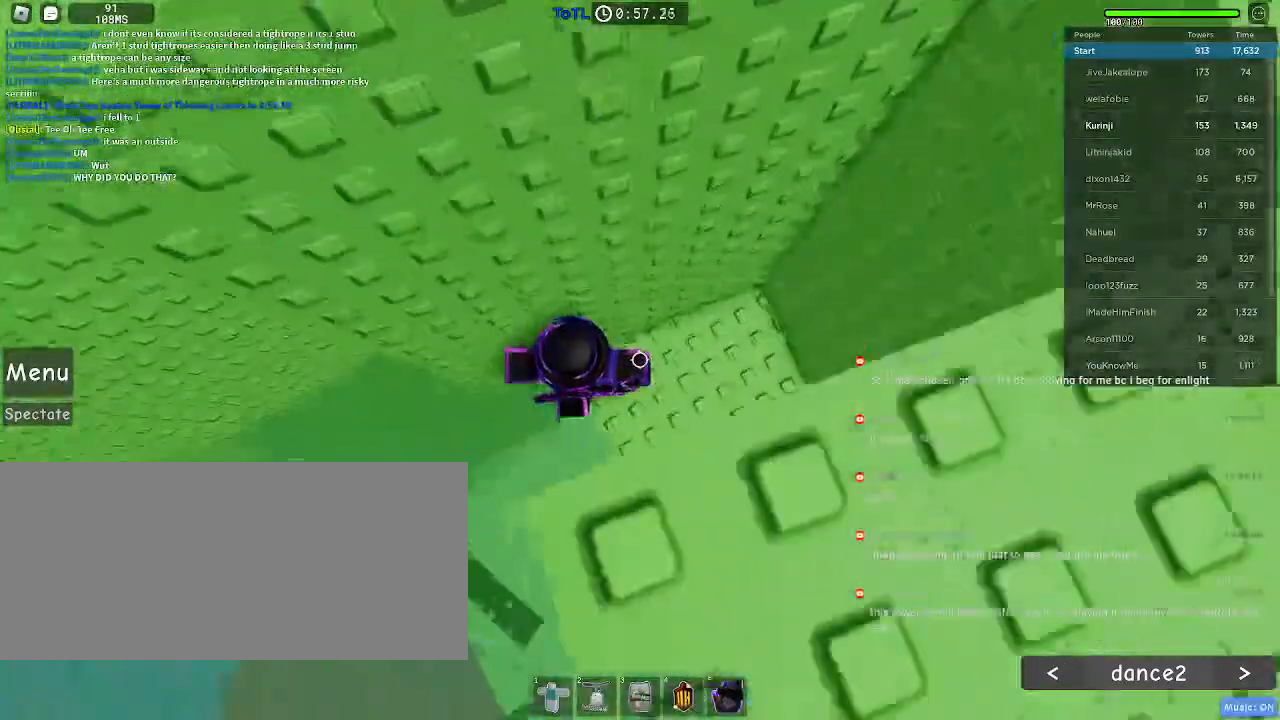
{"keys": ["w"], "mouse": [], "events": [[133, "w", "down"], [200, "w", "up"], [467, "w", "down"]]}
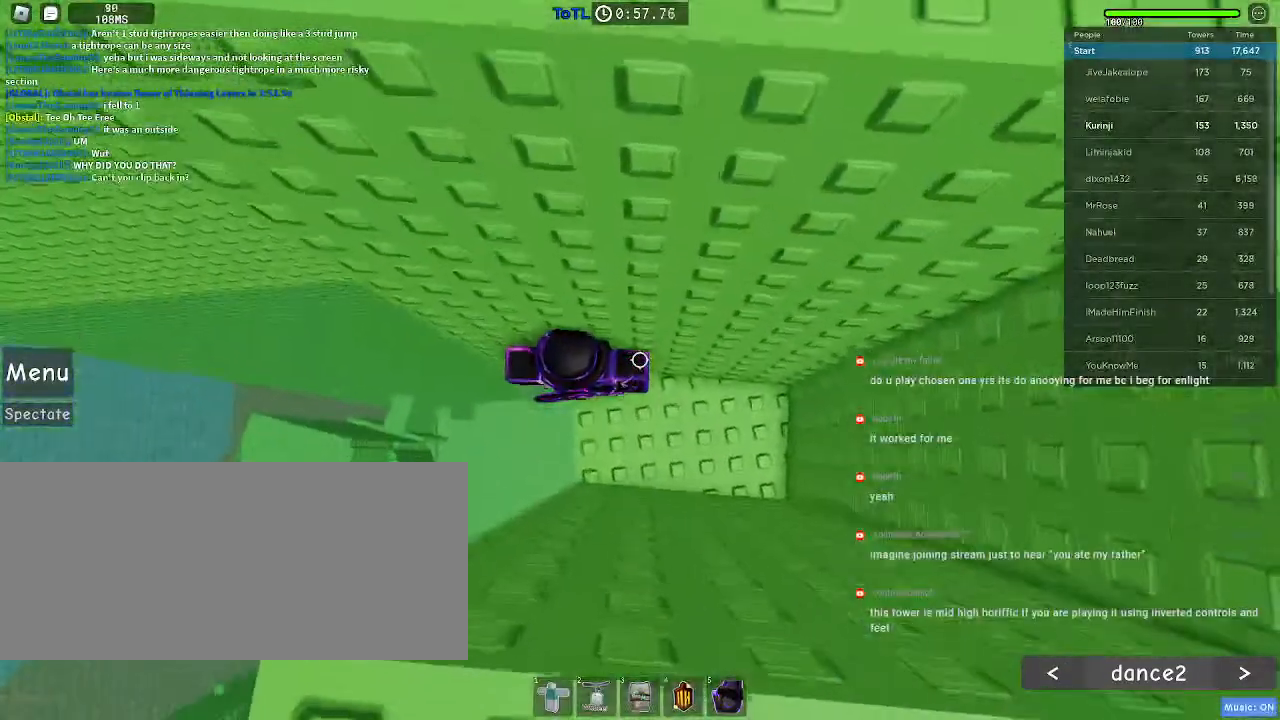
{"keys": ["w"], "mouse": [], "events": [[67, "w", "up"], [183, "w", "down"], [217, "w", "up"], [483, "w", "down"]]}
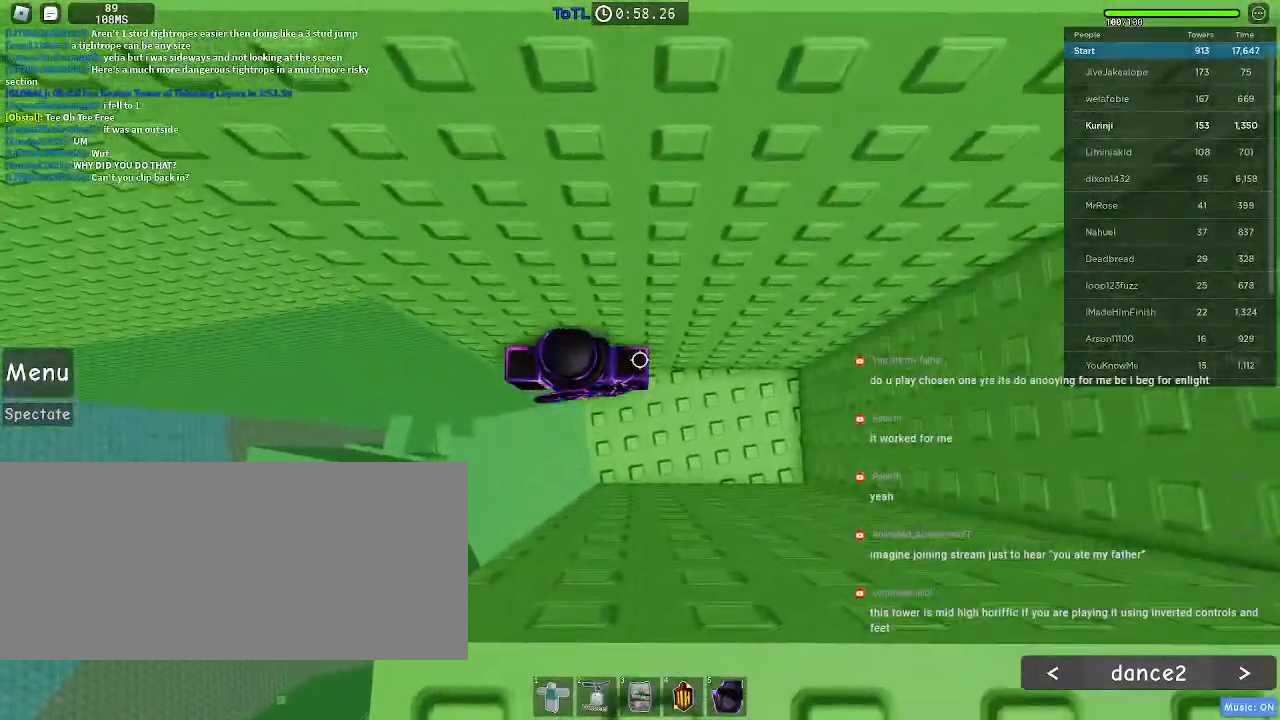
{"keys": ["a"], "mouse": [], "events": [[67, "w", "up"], [433, "a", "down"]]}
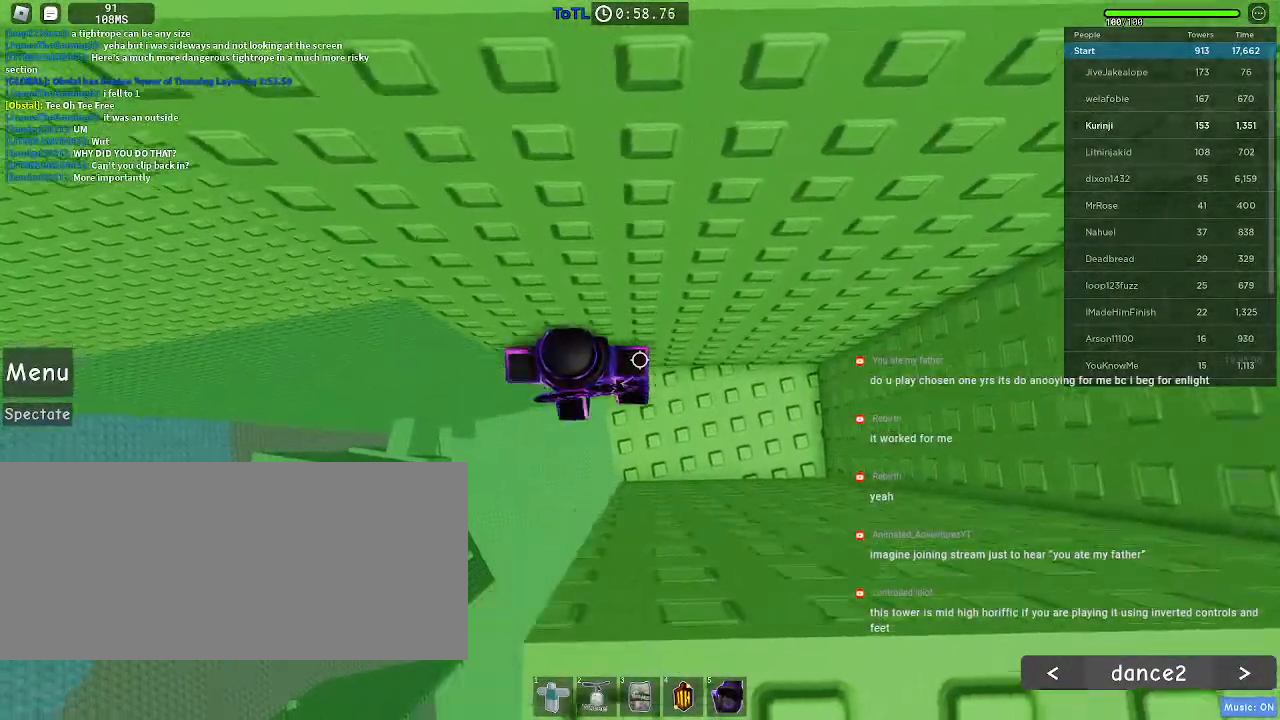
{"keys": ["a", "space"], "mouse": ["mb4"], "events": [[100, "space", "down"], [450, "mouse_mb4", "down"]]}
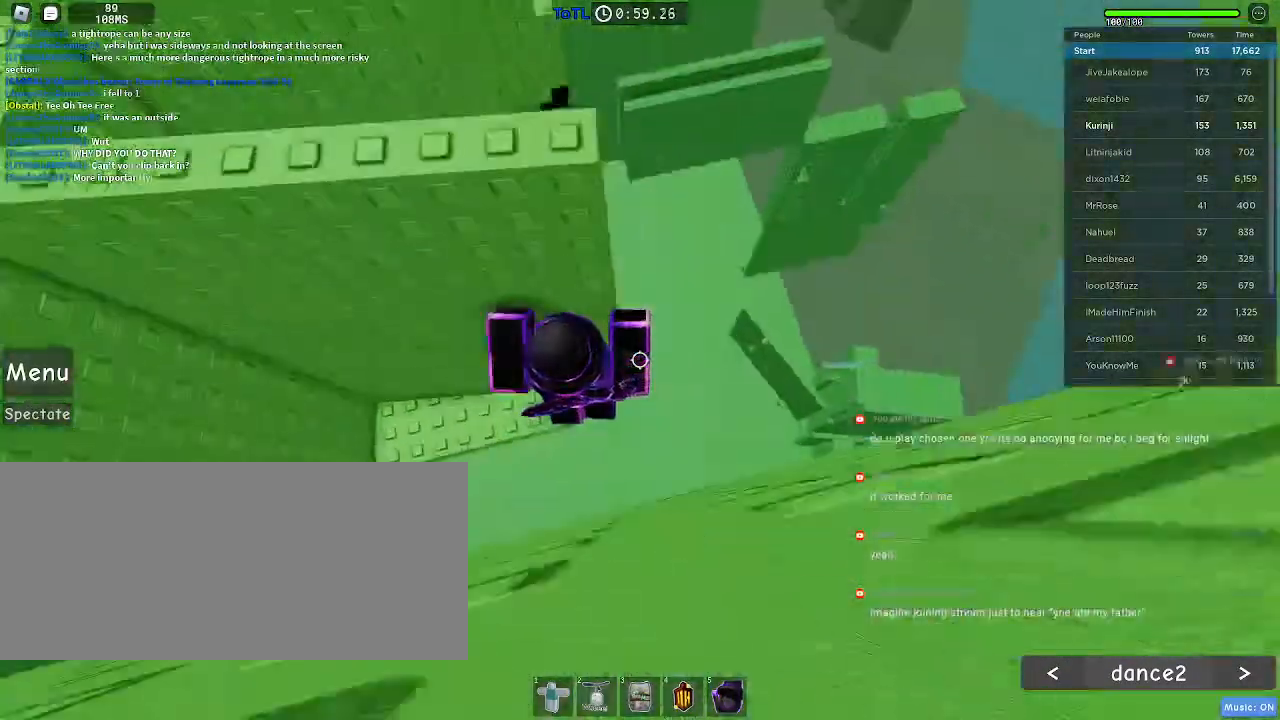
{"keys": [], "mouse": [], "events": [[83, "mouse_mb4", "up"], [317, "space", "up"], [433, "a", "up"]]}